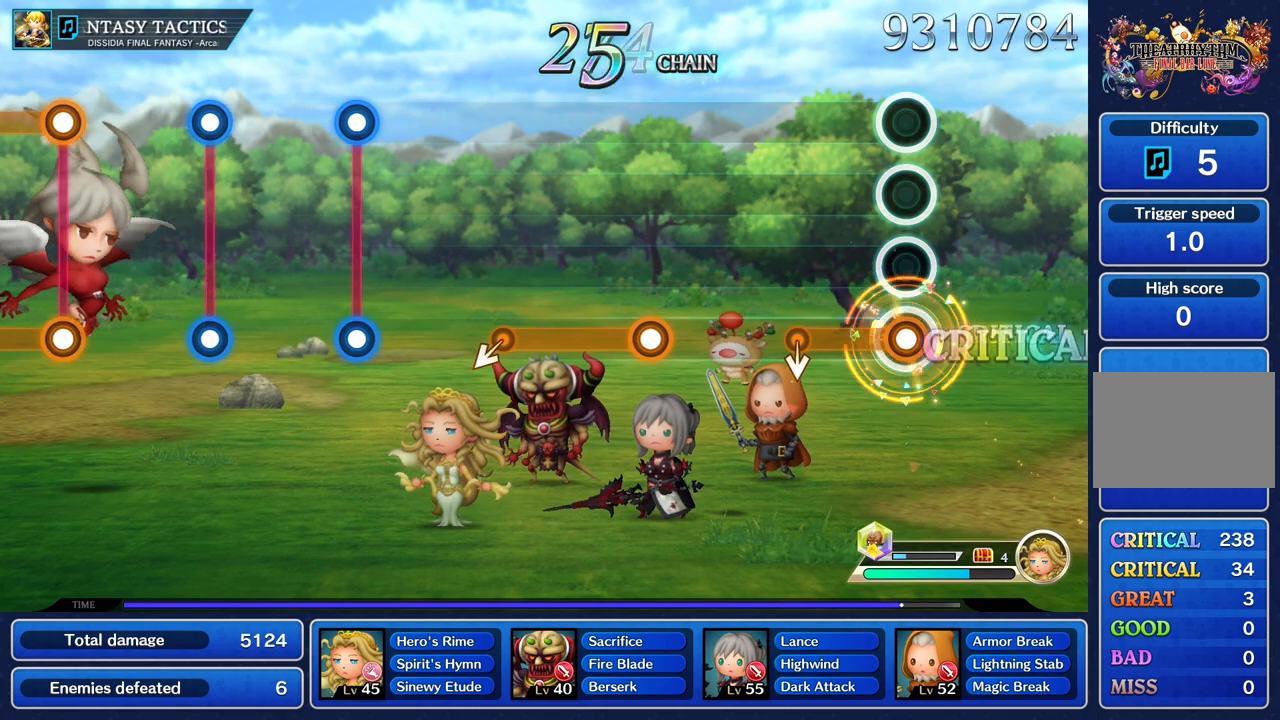
Gameplay with a controller (PlayStation layout); each line is a JSON object with the inputs held at the frame after it. "events" lists button and stick changes between this image and that frame as [ms after this image, input, new state], when the widget could be followed in between. Not read: CIRCLE L3 R2 R3 SQUARE.
{"buttons": [], "left_stick": "center", "right_stick": "center", "events": [[467, "R1", "up"]]}
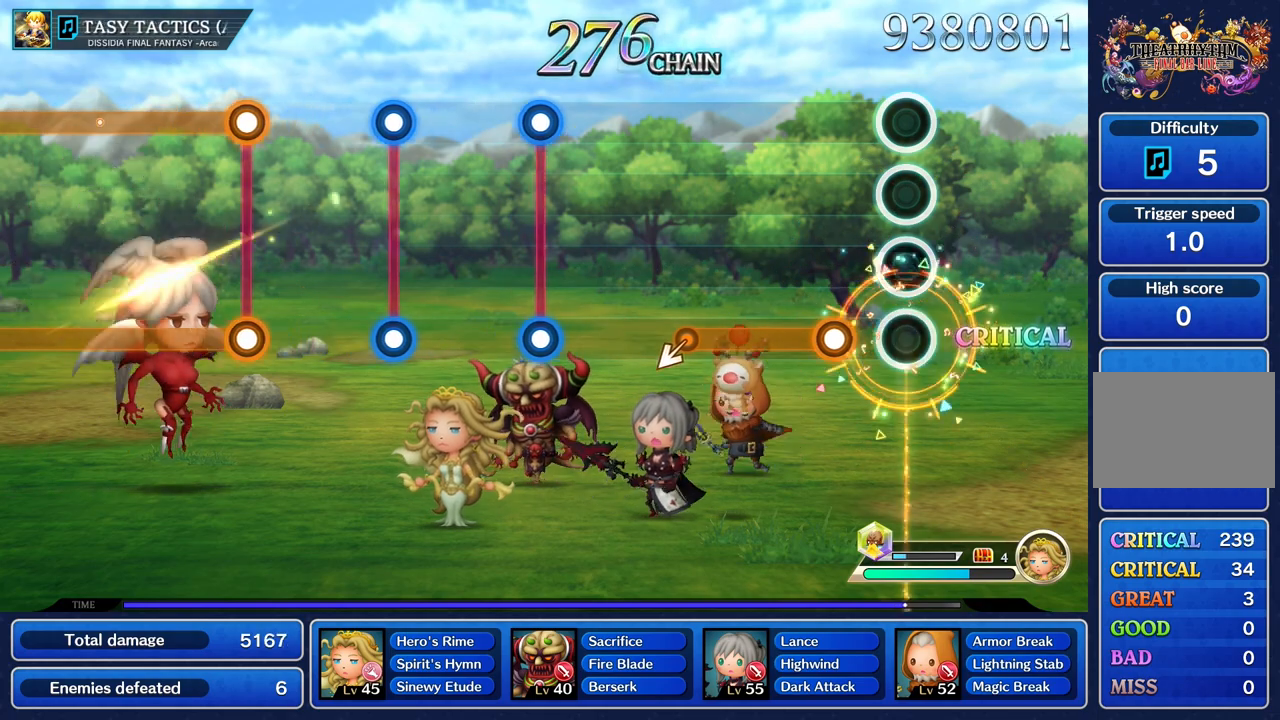
{"buttons": ["R1"], "left_stick": "center", "right_stick": "center", "events": [[250, "R1", "down"]]}
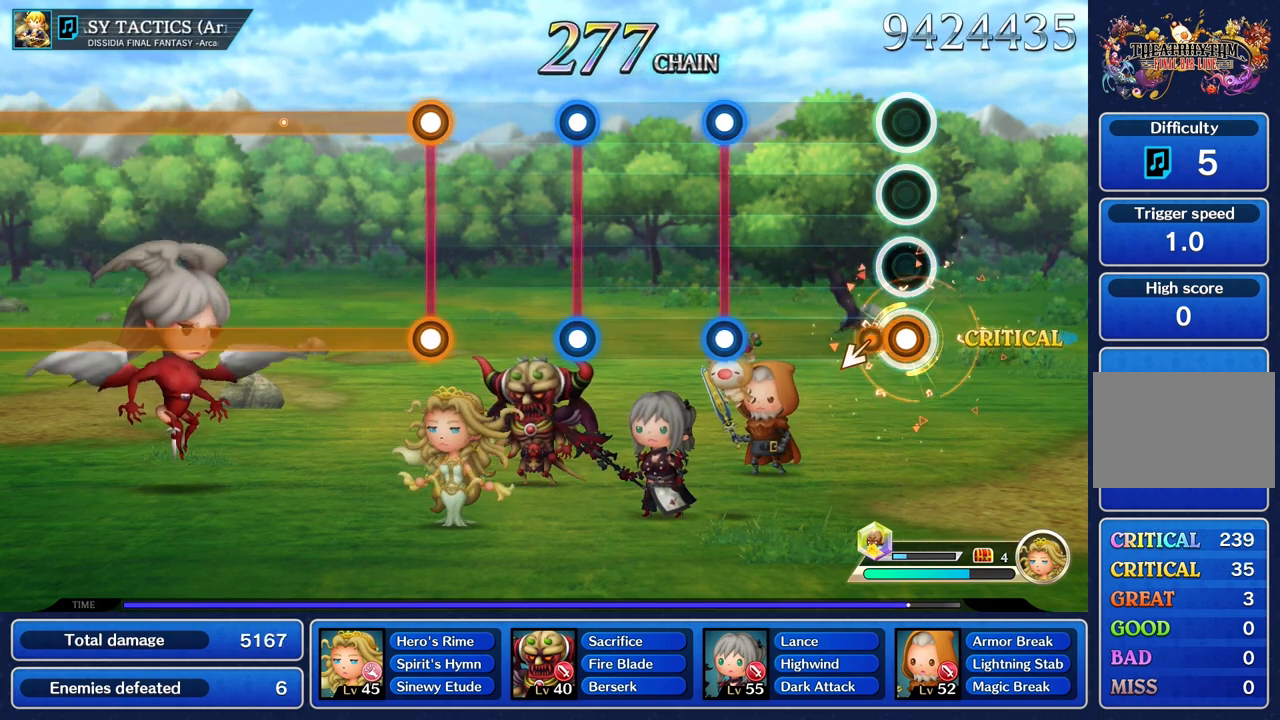
{"buttons": [], "left_stick": "center", "right_stick": "center"}
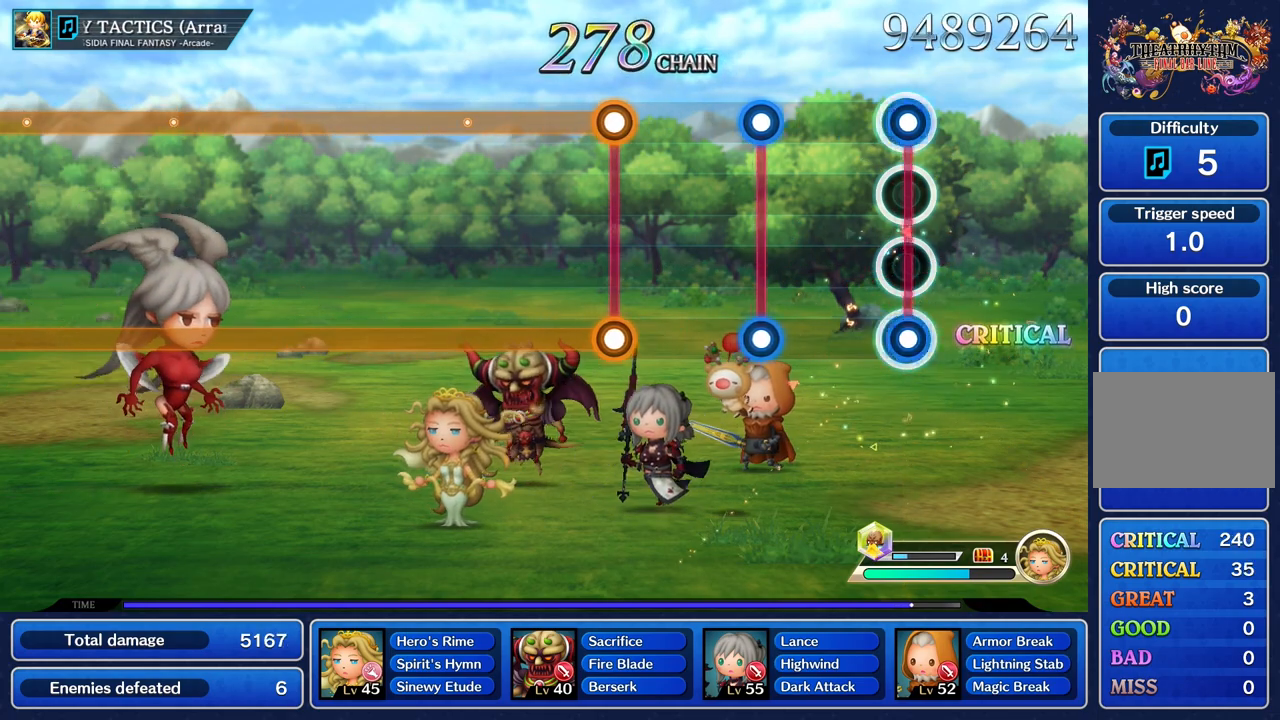
{"buttons": ["L1", "R1"], "left_stick": "center", "right_stick": "center", "events": [[50, "L1", "down"], [50, "R1", "down"], [167, "L1", "up"], [184, "R1", "up"], [451, "L1", "down"], [451, "R1", "down"]]}
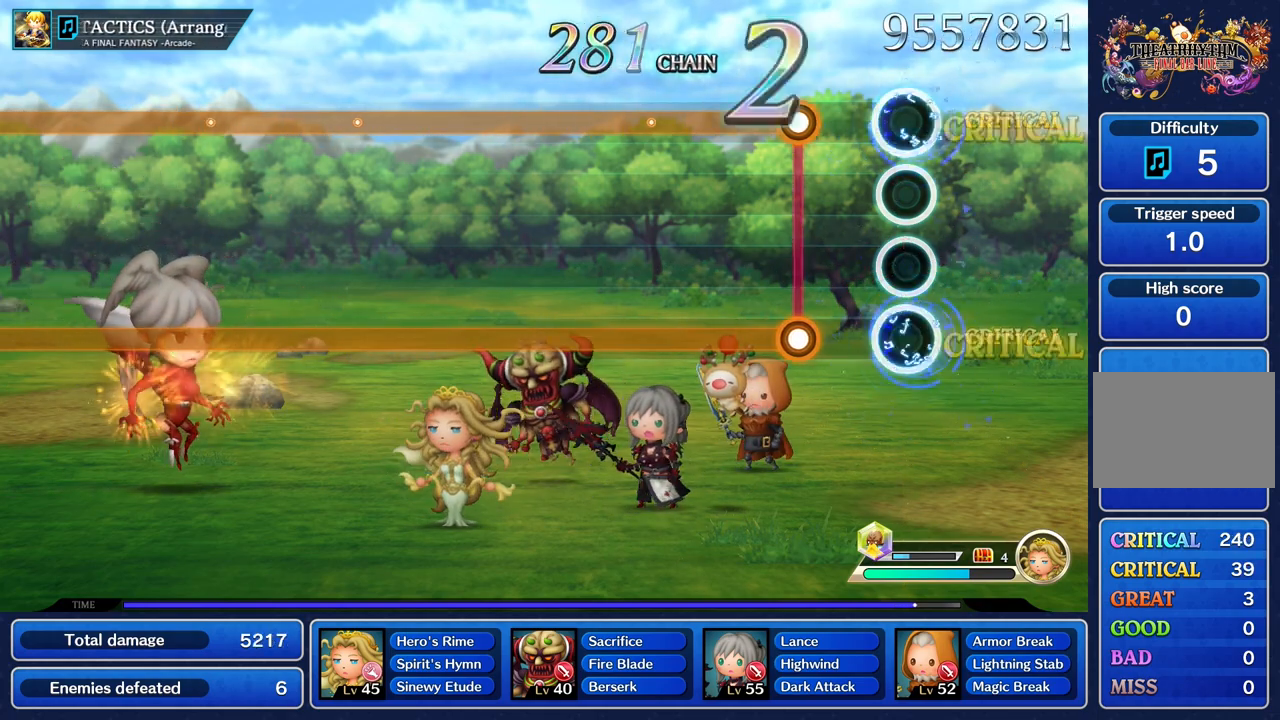
{"buttons": ["L1", "R1"], "left_stick": "center", "right_stick": "center", "events": [[66, "L1", "up"], [66, "R1", "up"], [317, "L1", "down"], [333, "R1", "down"]]}
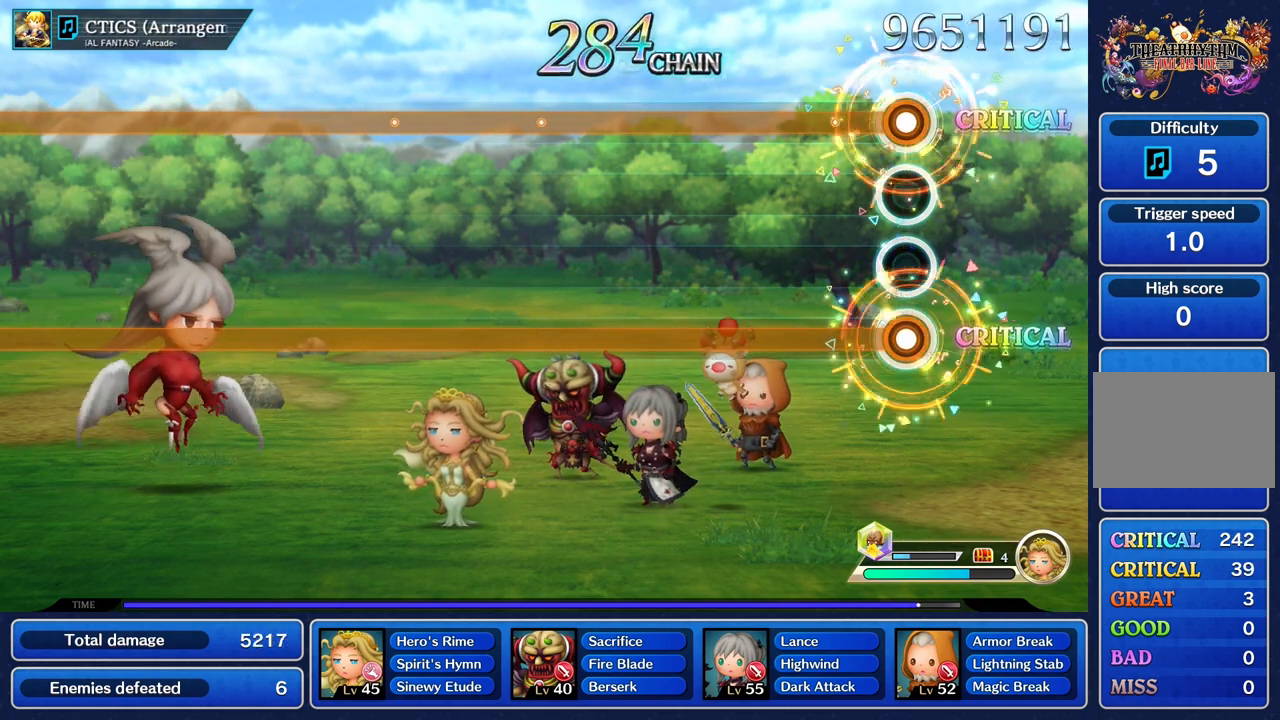
{"buttons": ["L1", "R1"], "left_stick": "center", "right_stick": "center", "events": []}
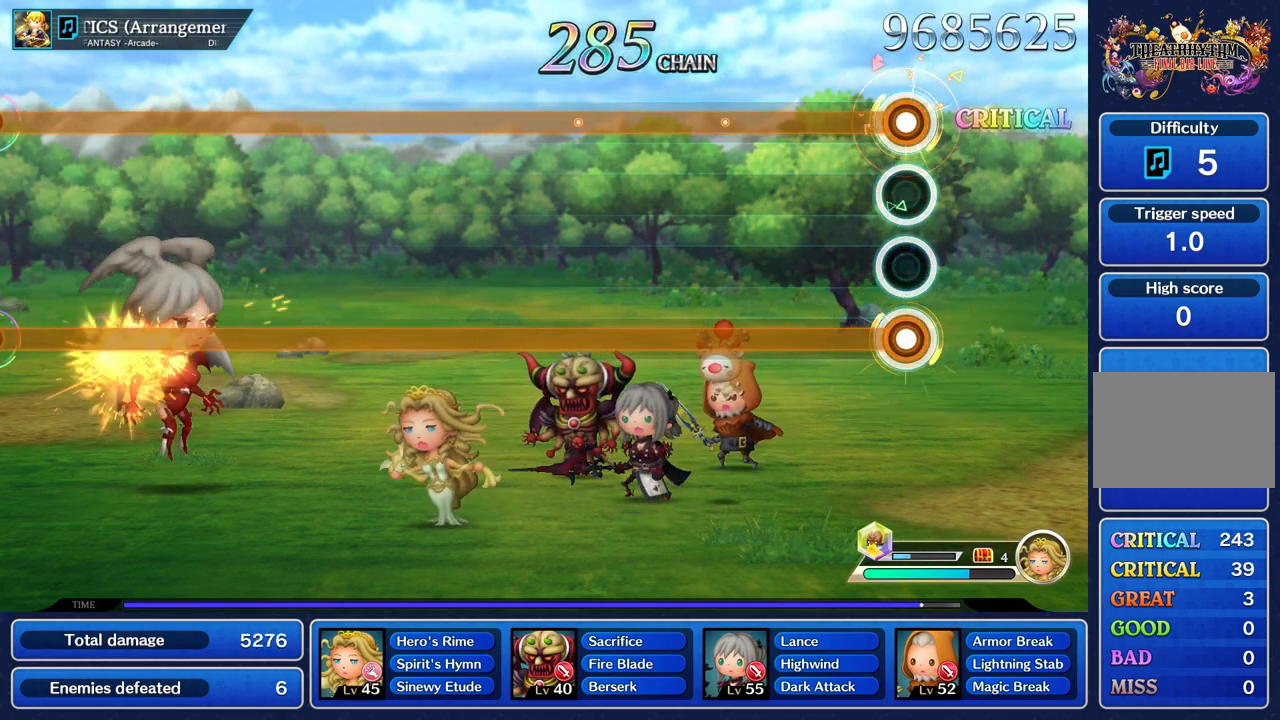
{"buttons": ["L1", "R1"], "left_stick": "center", "right_stick": "center", "events": []}
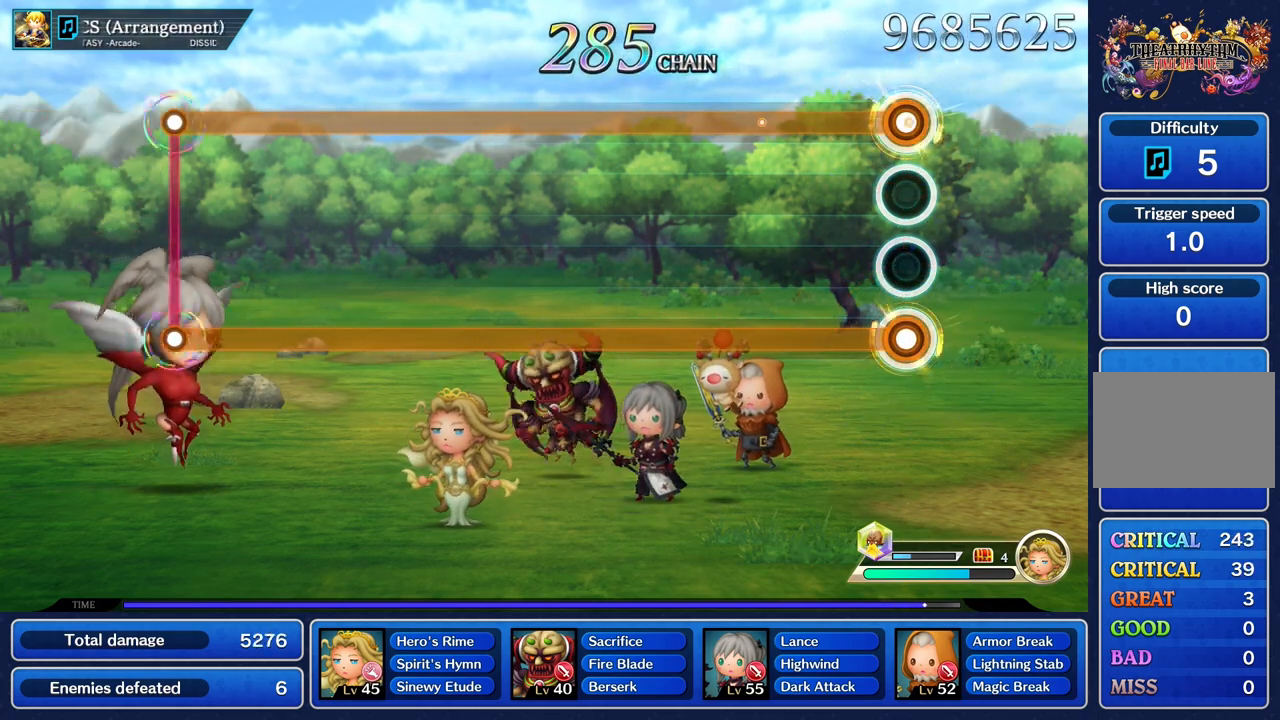
{"buttons": ["L1", "R1"], "left_stick": "center", "right_stick": "center", "events": []}
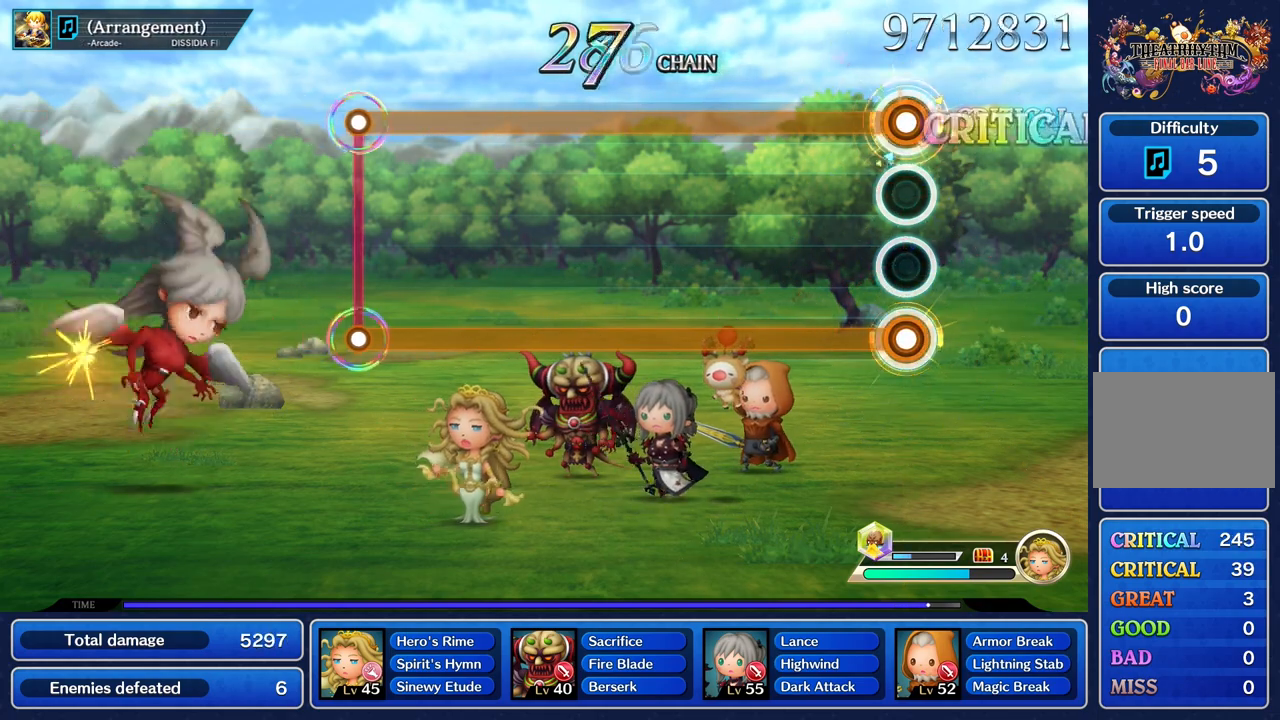
{"buttons": ["L1", "R1"], "left_stick": "center", "right_stick": "center", "events": []}
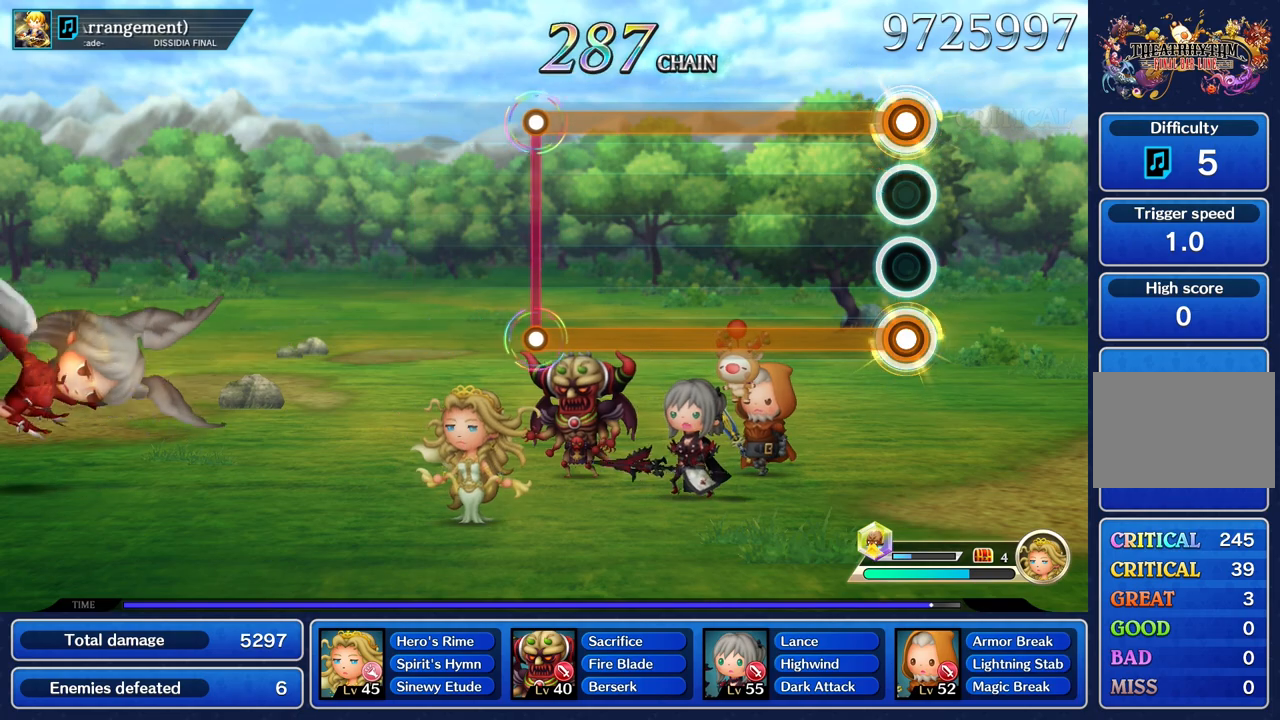
{"buttons": ["L1", "R1"], "left_stick": "center", "right_stick": "center", "events": []}
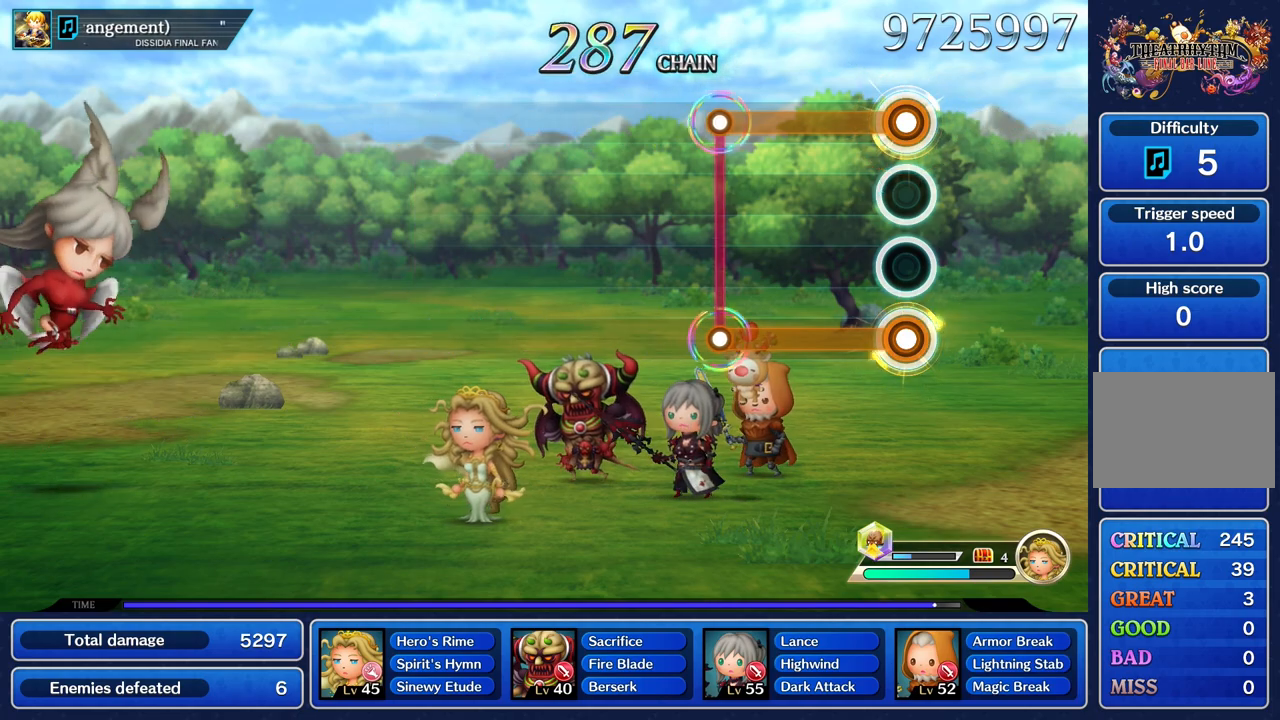
{"buttons": ["L1", "R1"], "left_stick": "center", "right_stick": "center", "events": []}
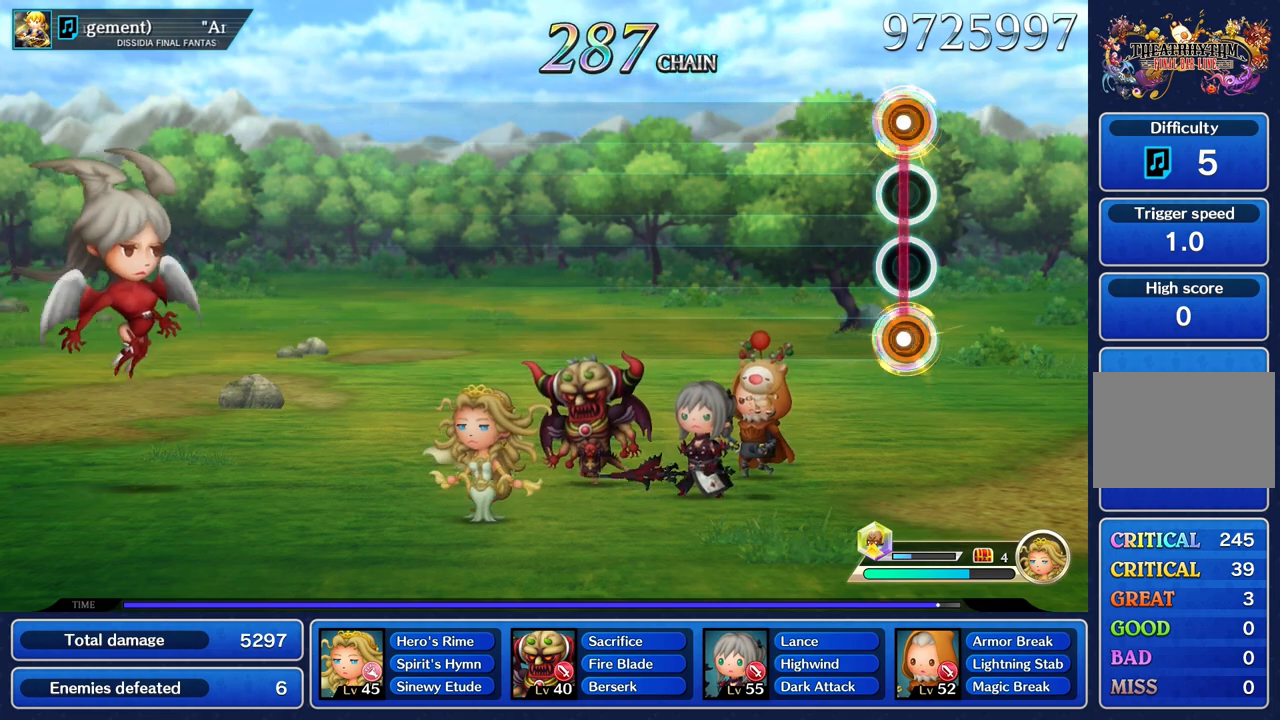
{"buttons": [], "left_stick": "center", "right_stick": "center", "events": [[17, "R1", "up"], [34, "L1", "up"]]}